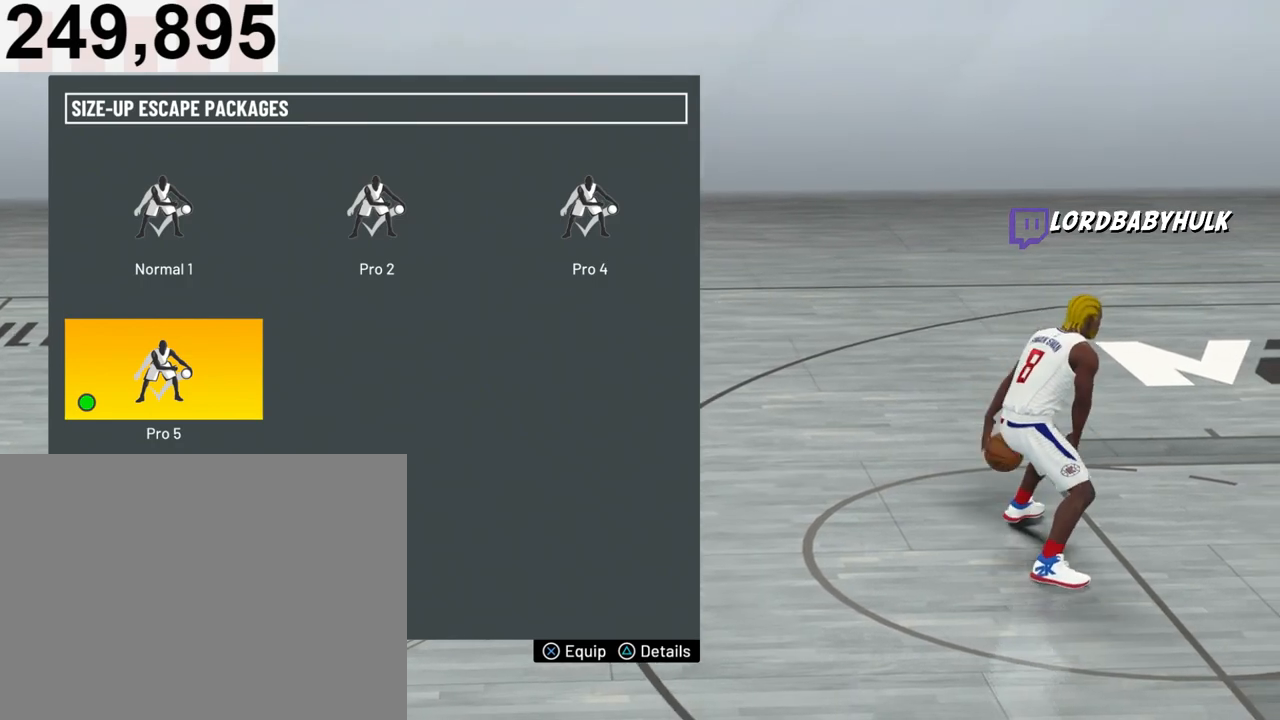
Gameplay with a controller (PlayStation layout); each line is a JSON object with the inputs held at the frame after it. "events" lists button and stick changes between this image and that frame as [ms after this image, input, new state], when the widget could be followed in between.
{"buttons": [], "left_stick": "center", "right_stick": "center", "events": [[333, "CIRCLE", "down"], [467, "CIRCLE", "up"]]}
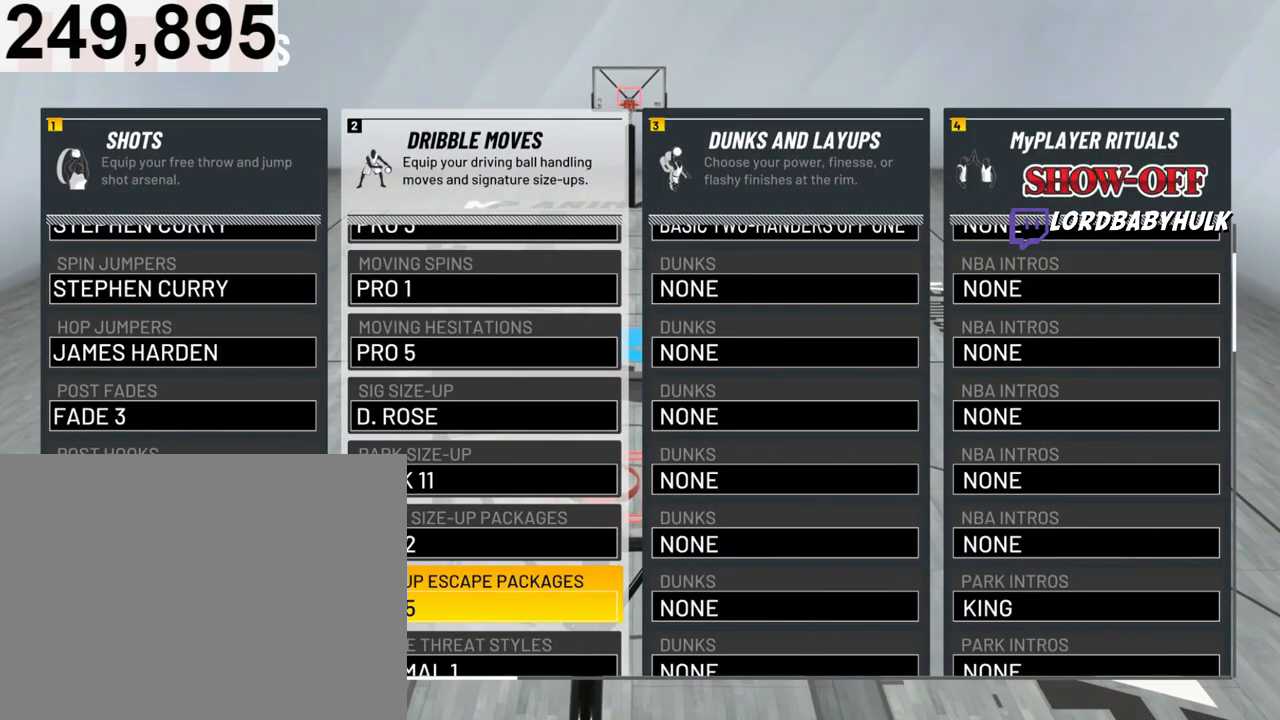
{"buttons": [], "left_stick": "center", "right_stick": "center", "events": []}
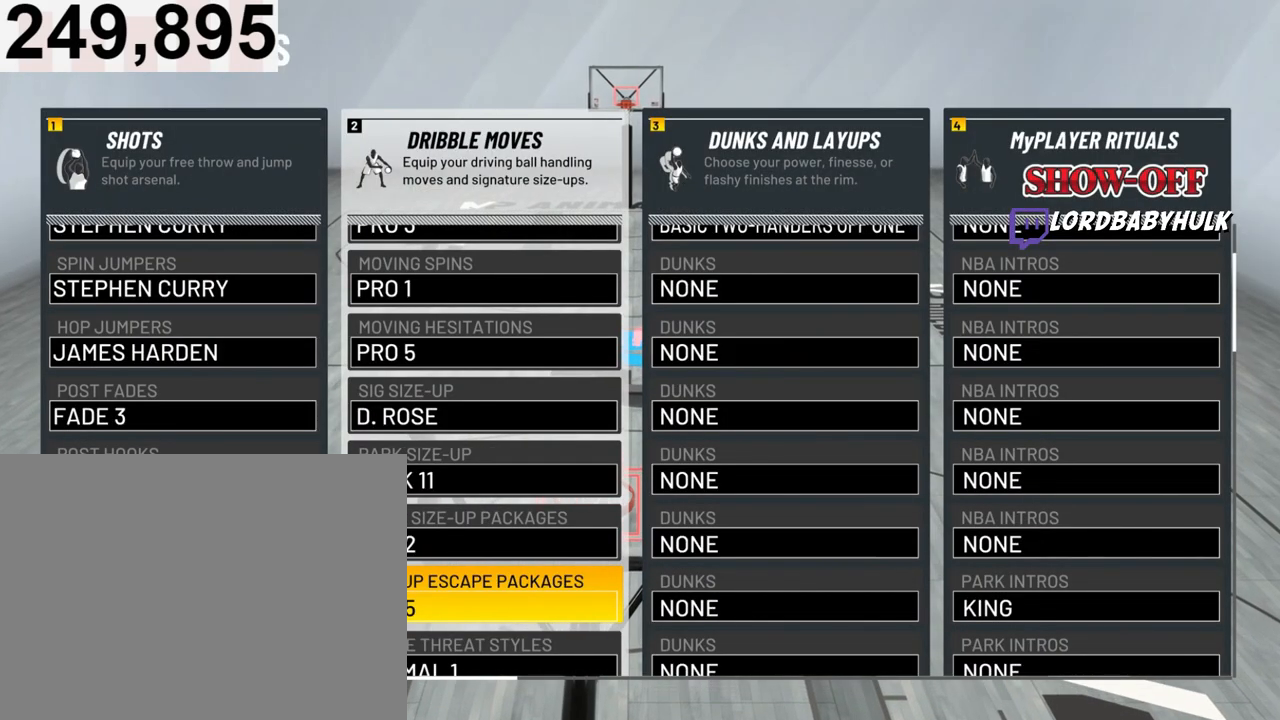
{"buttons": ["DPAD_DOWN"], "left_stick": "center", "right_stick": "center", "events": [[467, "DPAD_DOWN", "down"]]}
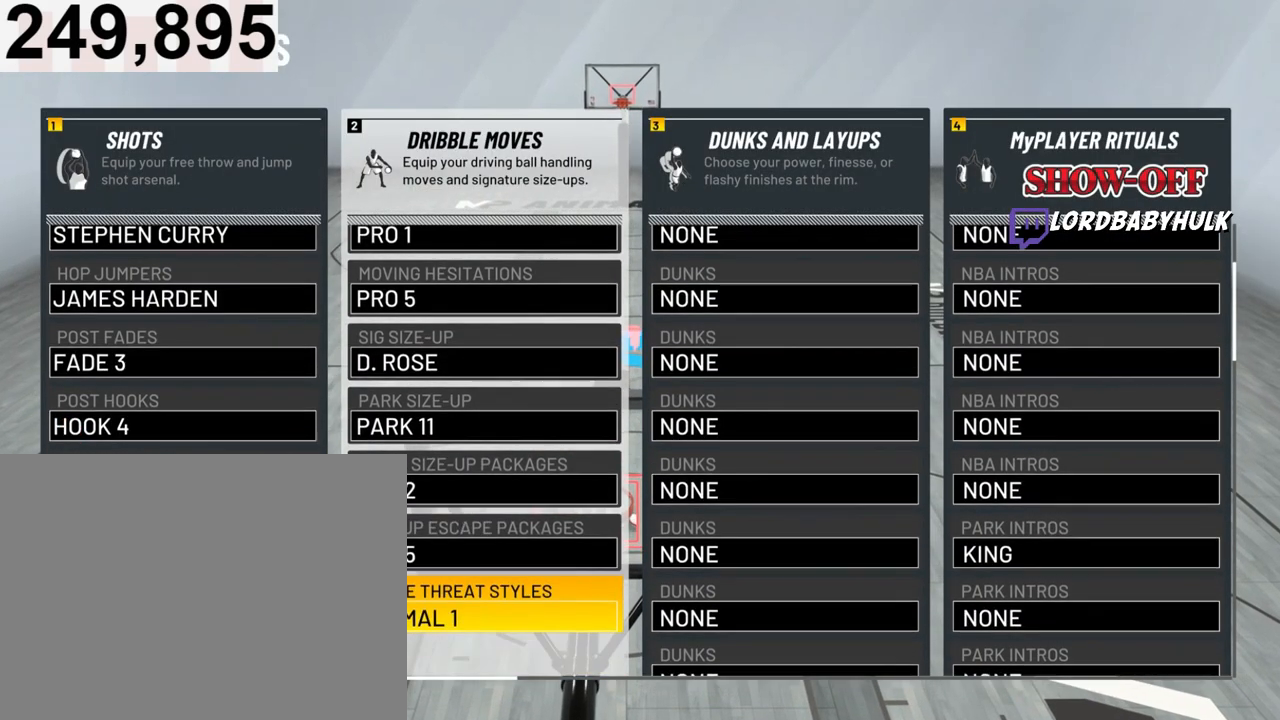
{"buttons": [], "left_stick": "center", "right_stick": "center", "events": [[500, "DPAD_DOWN", "up"]]}
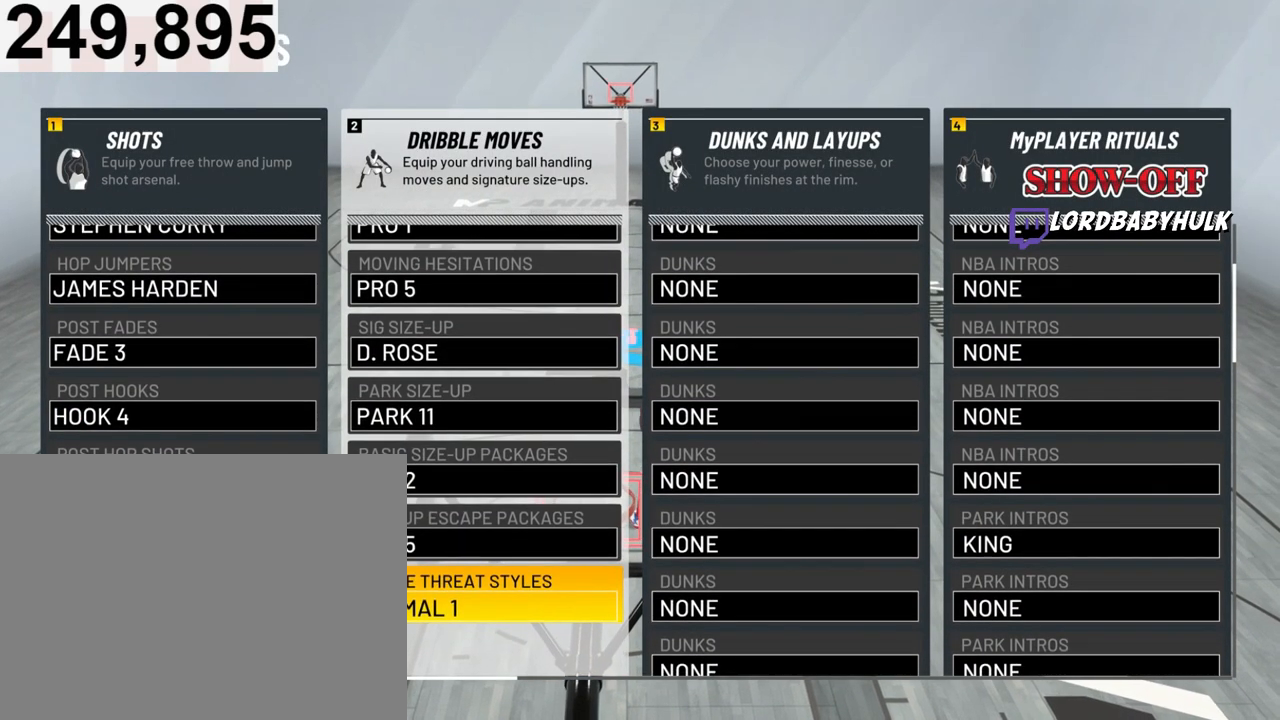
{"buttons": [], "left_stick": "center", "right_stick": "center", "events": []}
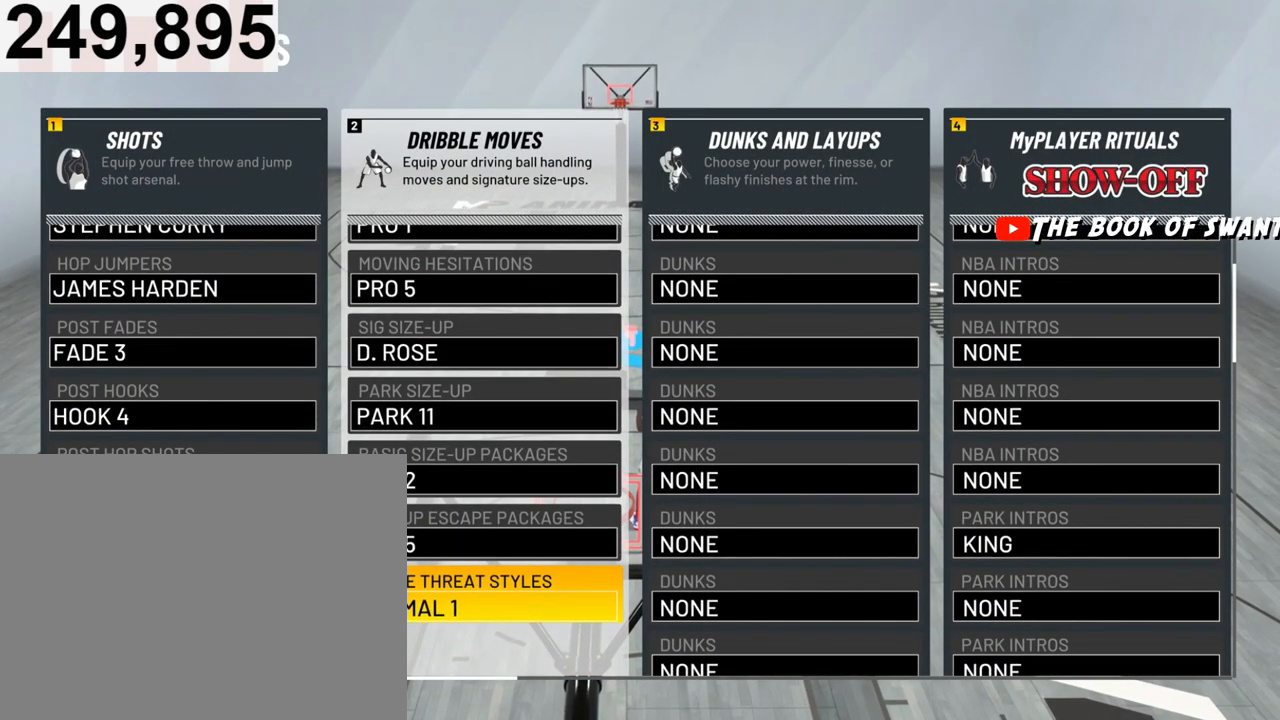
{"buttons": [], "left_stick": "center", "right_stick": "center", "events": []}
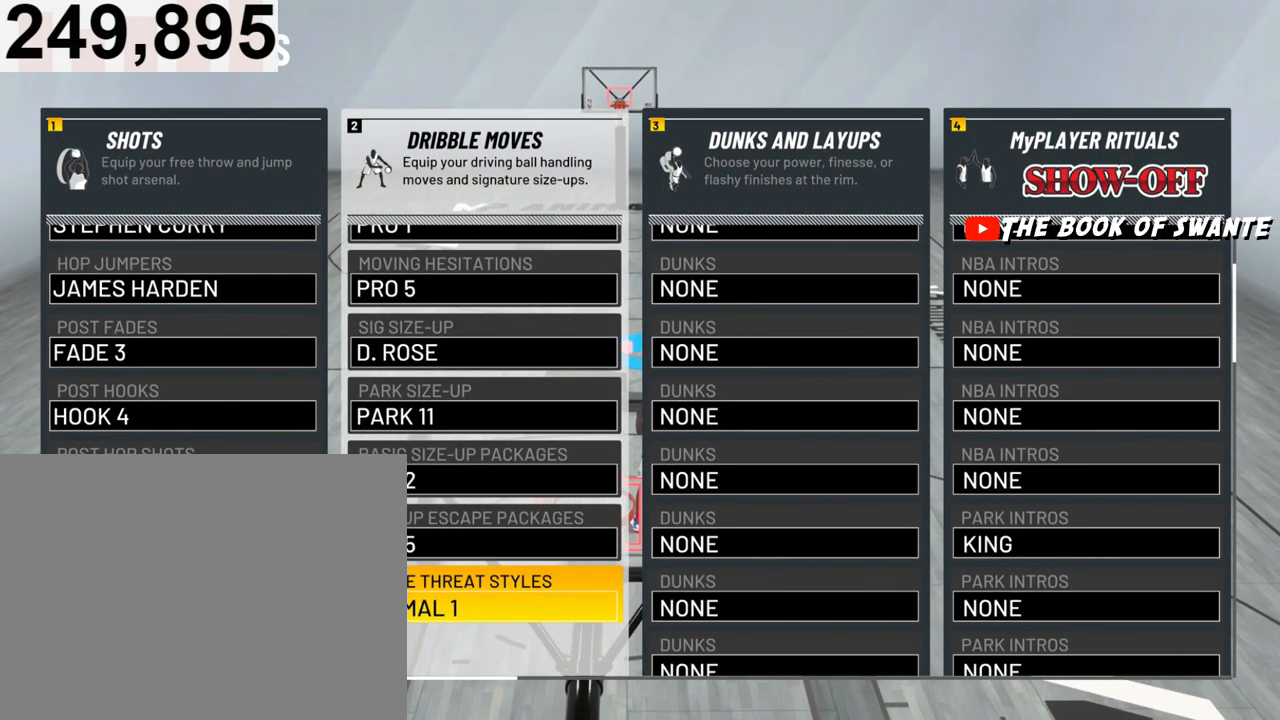
{"buttons": ["DPAD_UP"], "left_stick": "center", "right_stick": "center", "events": [[300, "DPAD_UP", "down"]]}
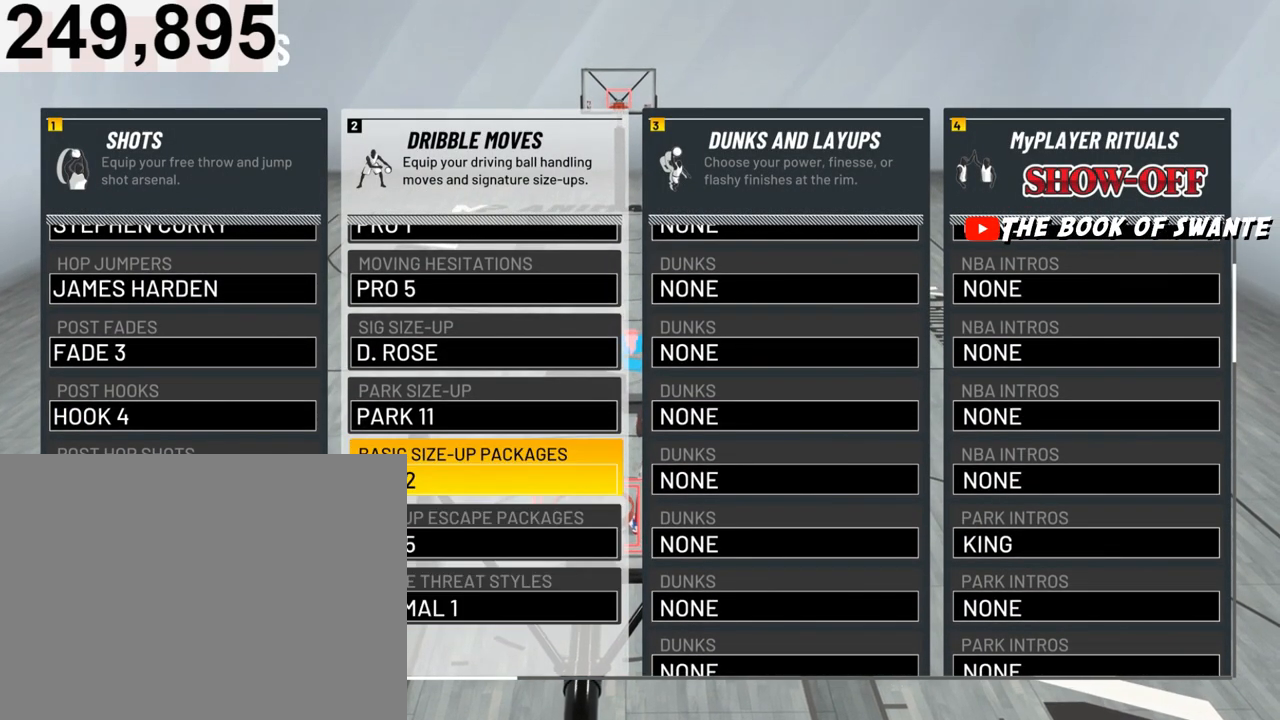
{"buttons": ["DPAD_UP"], "left_stick": "center", "right_stick": "center", "events": []}
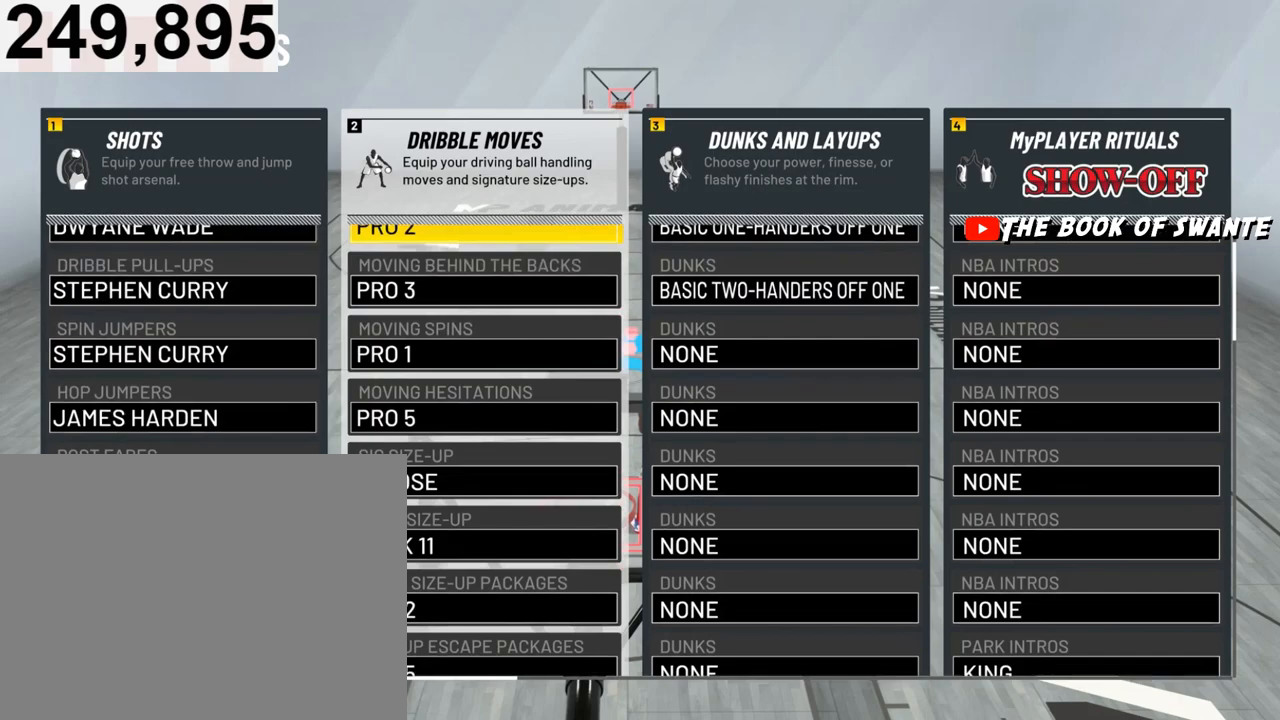
{"buttons": ["DPAD_UP"], "left_stick": "center", "right_stick": "center", "events": []}
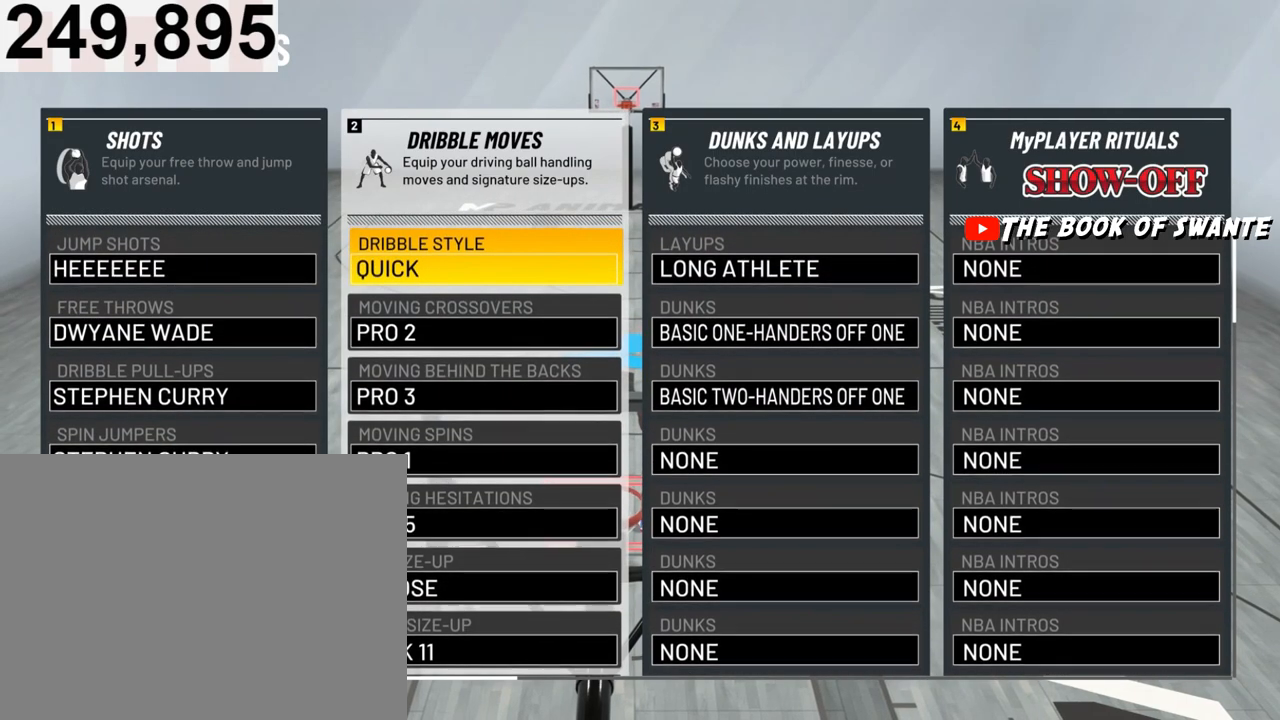
{"buttons": [], "left_stick": "center", "right_stick": "center", "events": [[133, "DPAD_UP", "up"]]}
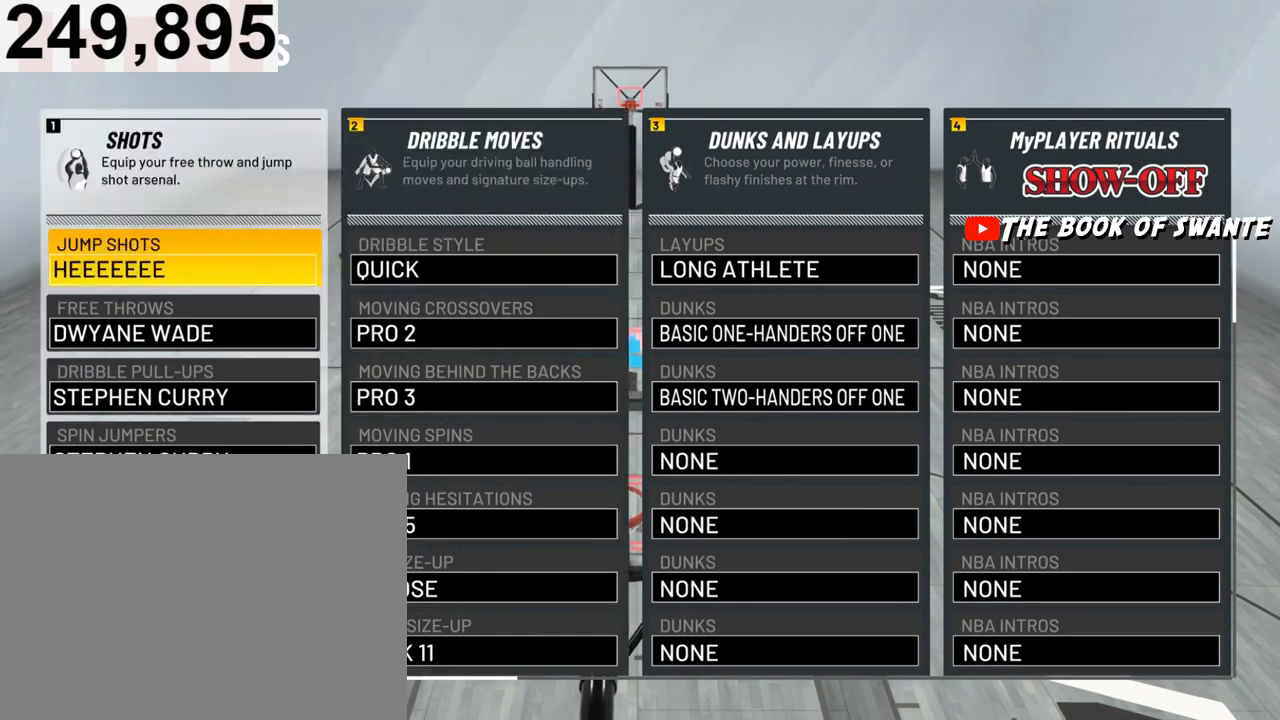
{"buttons": [], "left_stick": "center", "right_stick": "center", "events": [[133, "DPAD_LEFT", "down"], [233, "DPAD_LEFT", "up"]]}
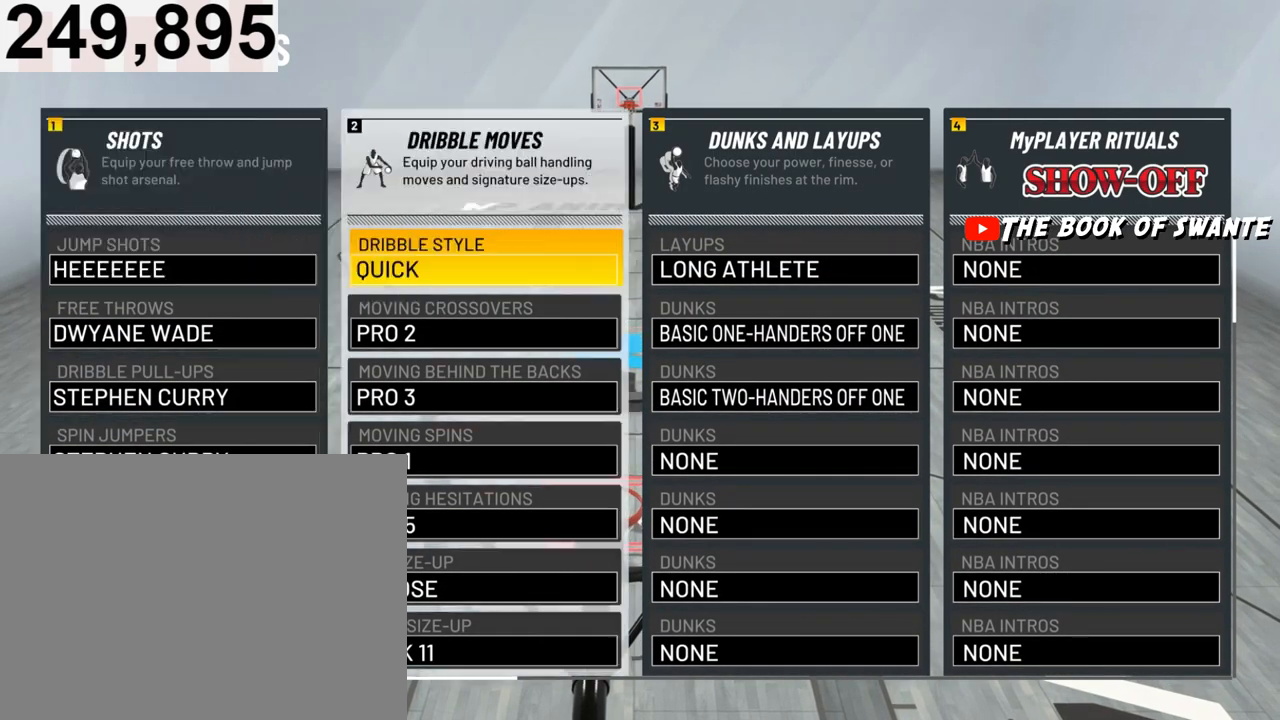
{"buttons": [], "left_stick": "center", "right_stick": "center", "events": [[133, "DPAD_RIGHT", "down"], [267, "DPAD_RIGHT", "up"]]}
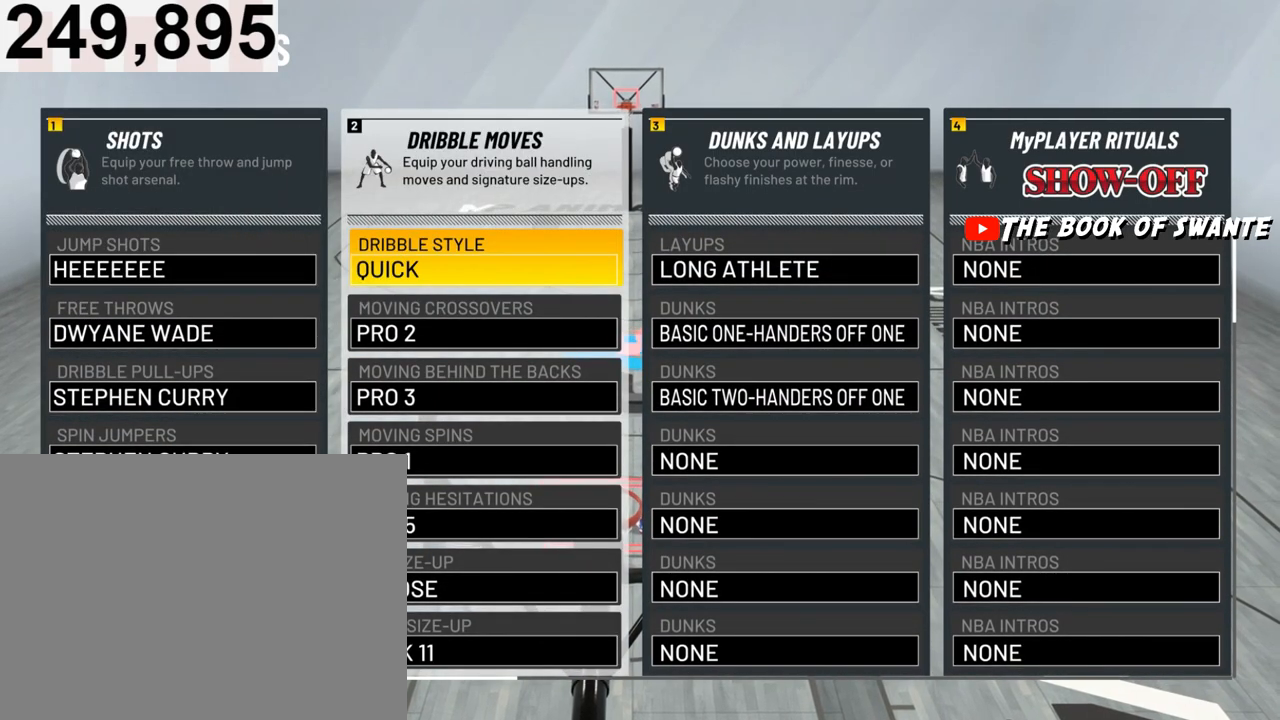
{"buttons": [], "left_stick": "center", "right_stick": "center", "events": []}
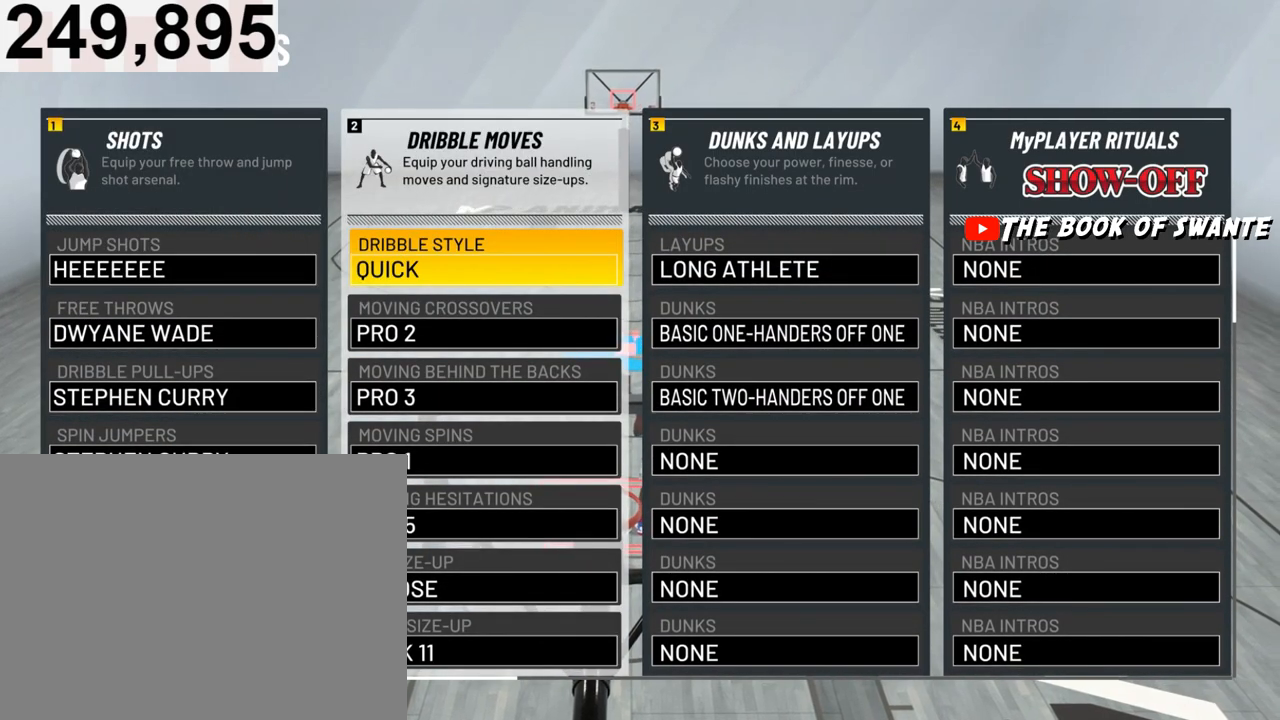
{"buttons": [], "left_stick": "center", "right_stick": "center", "events": []}
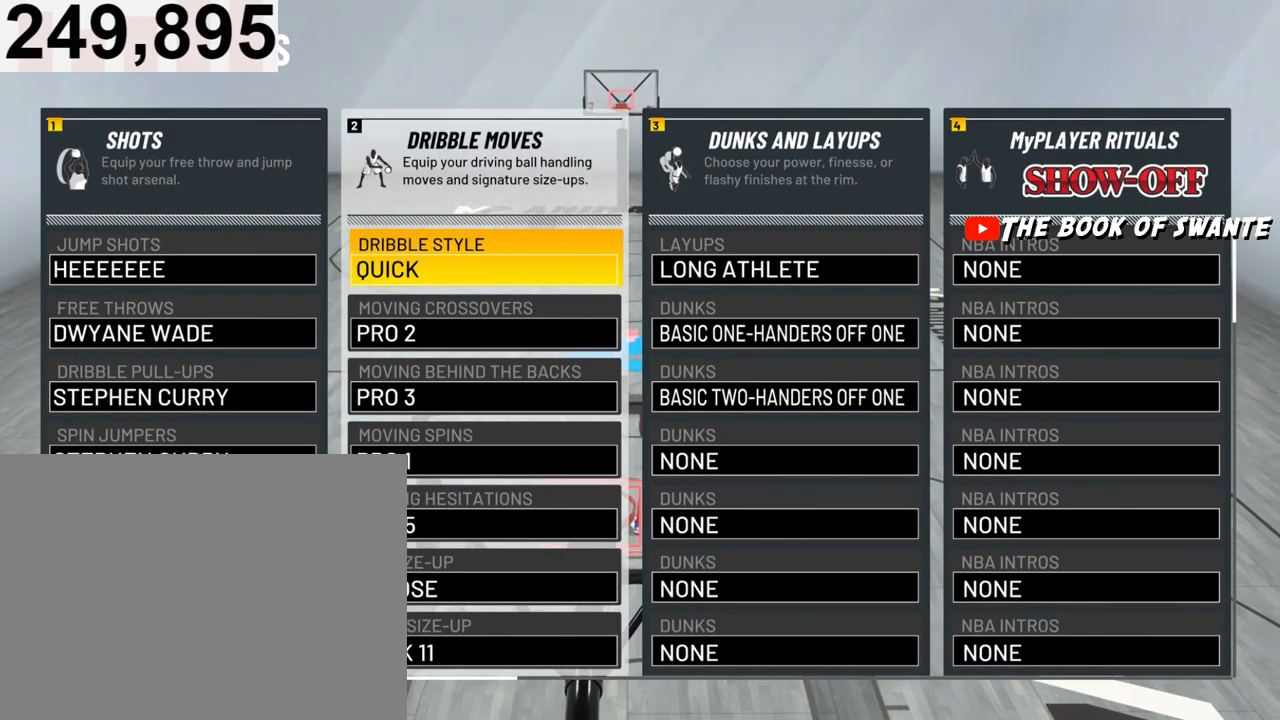
{"buttons": [], "left_stick": "center", "right_stick": "center", "events": []}
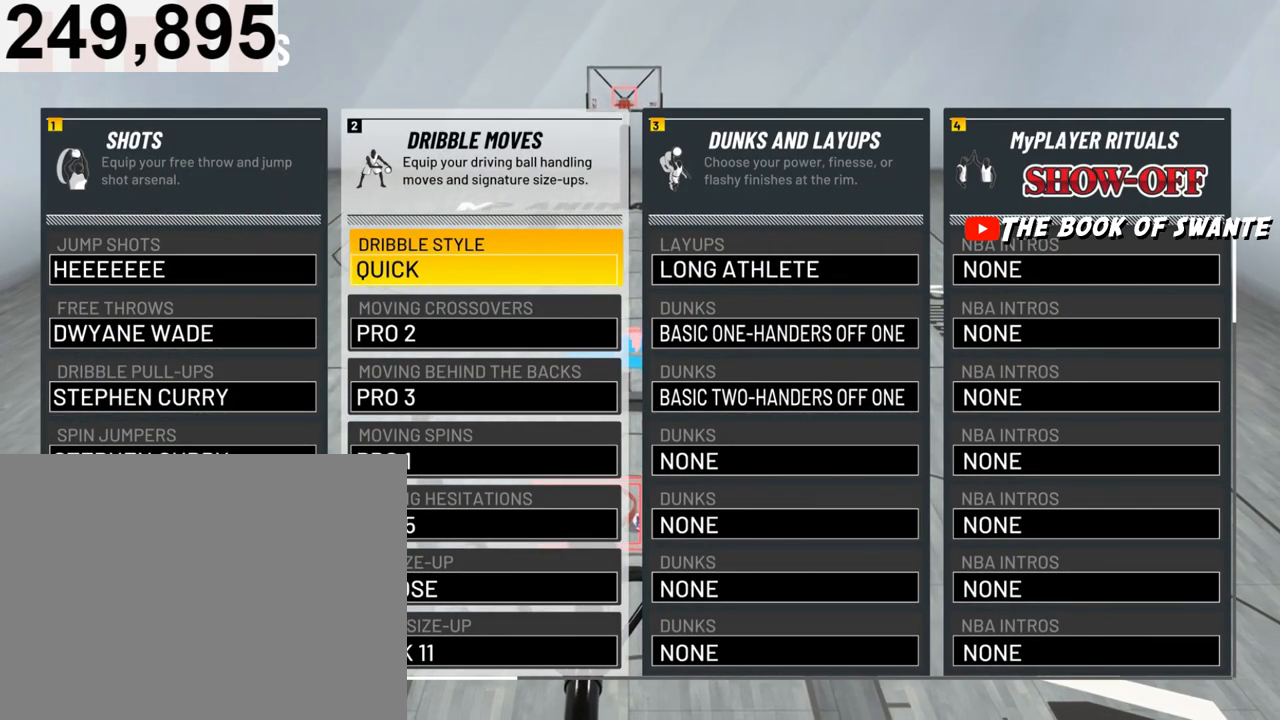
{"buttons": [], "left_stick": "center", "right_stick": "center", "events": []}
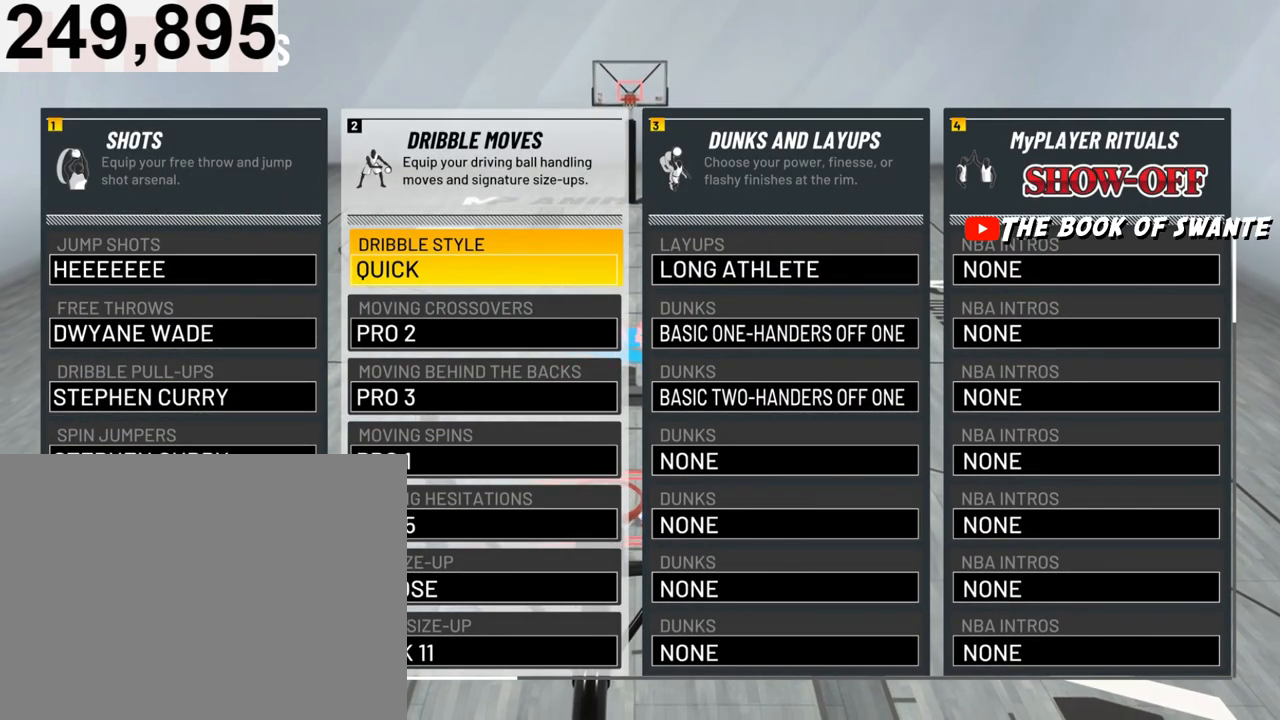
{"buttons": [], "left_stick": "center", "right_stick": "center", "events": []}
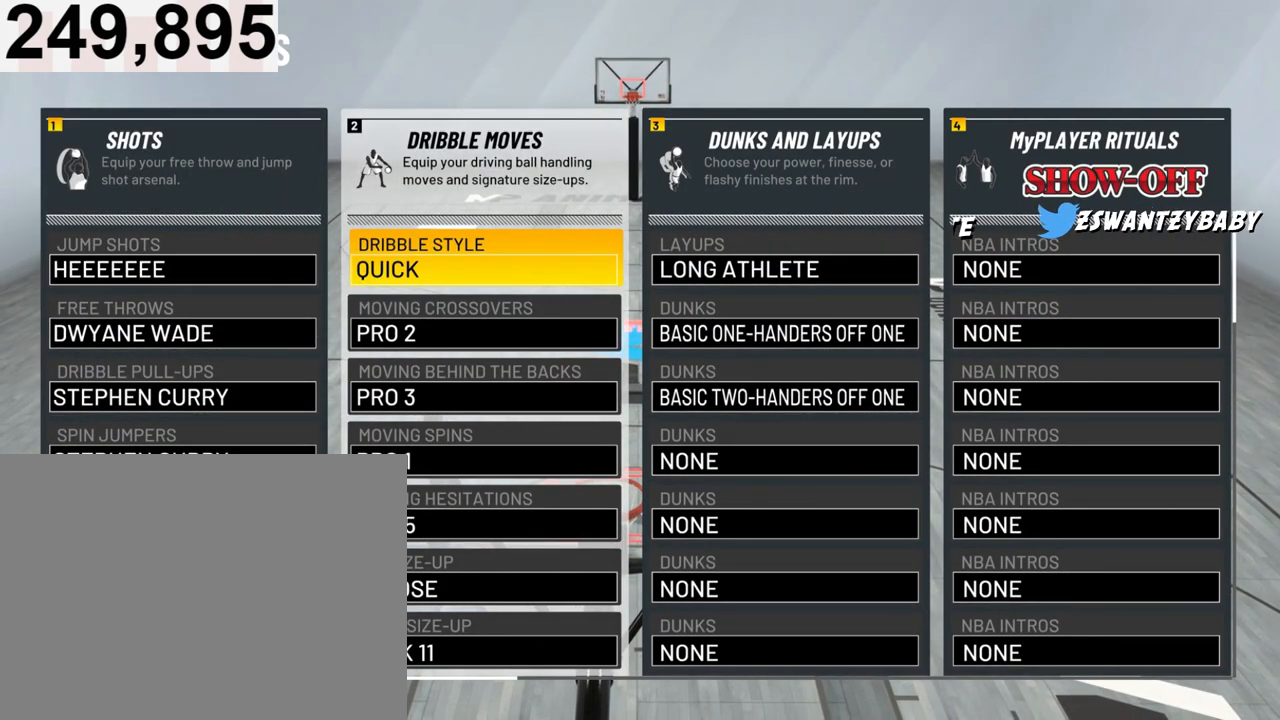
{"buttons": [], "left_stick": "center", "right_stick": "center", "events": []}
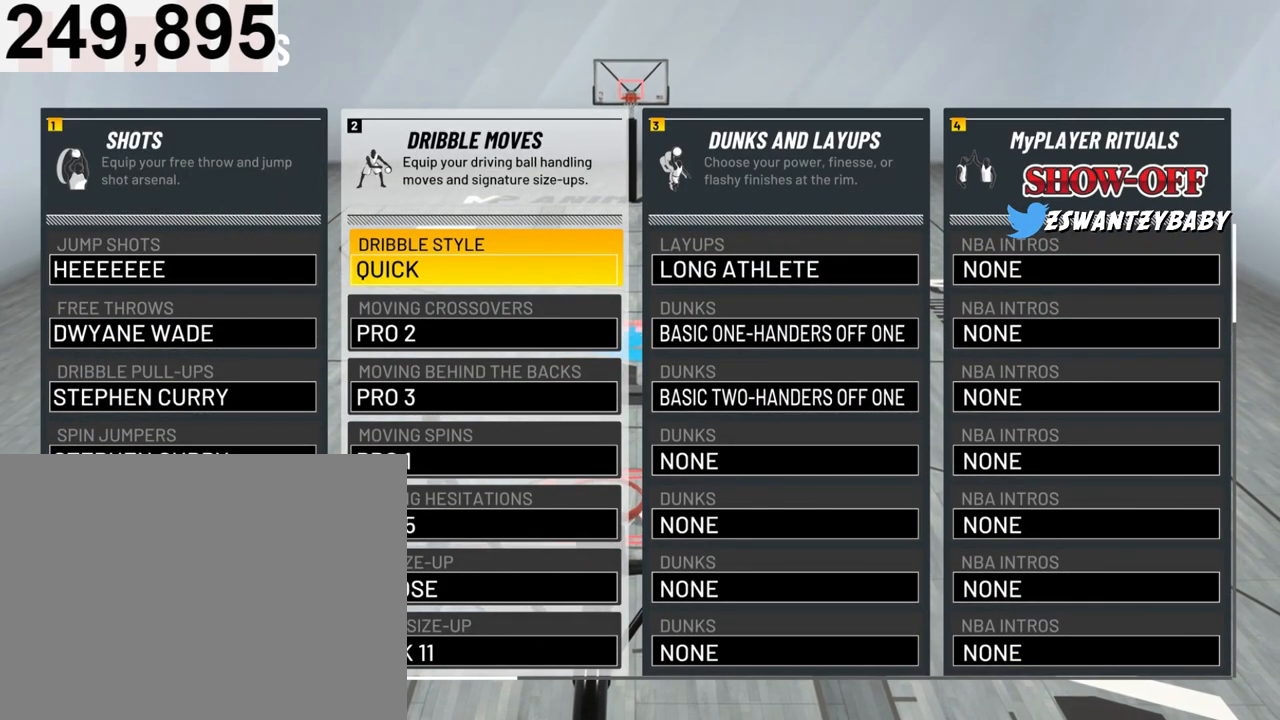
{"buttons": [], "left_stick": "center", "right_stick": "center", "events": []}
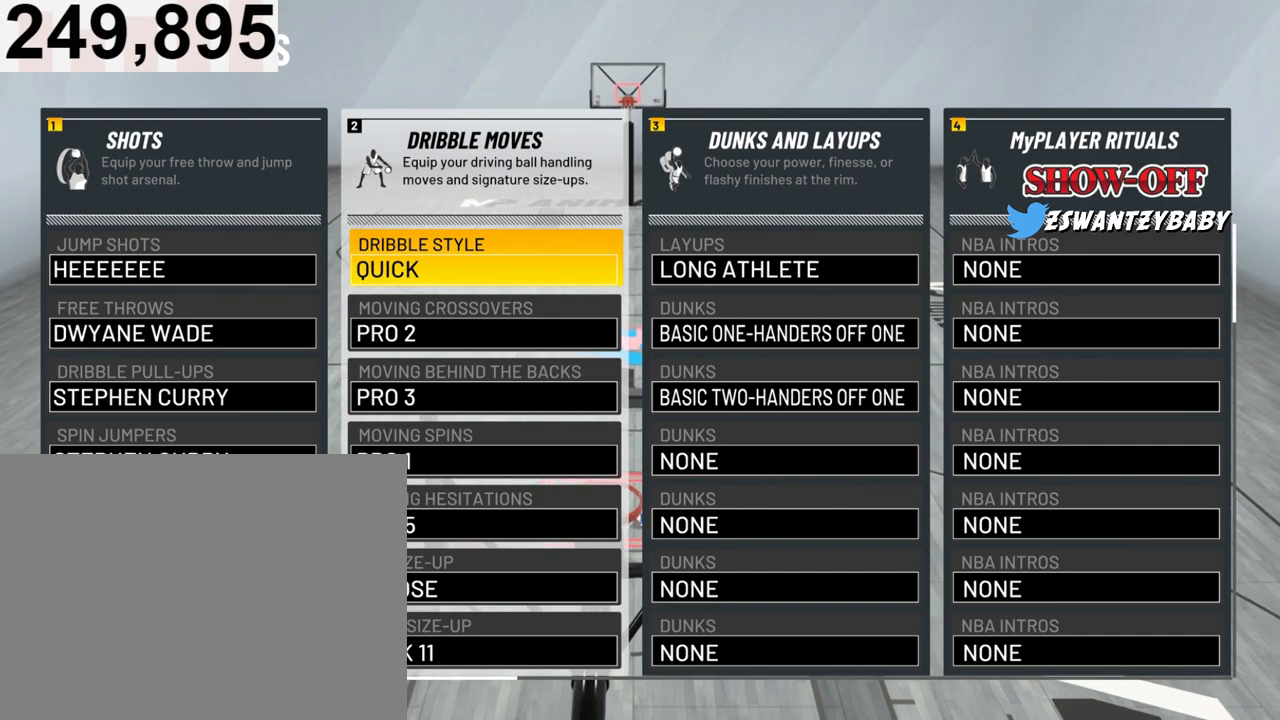
{"buttons": [], "left_stick": "center", "right_stick": "center", "events": []}